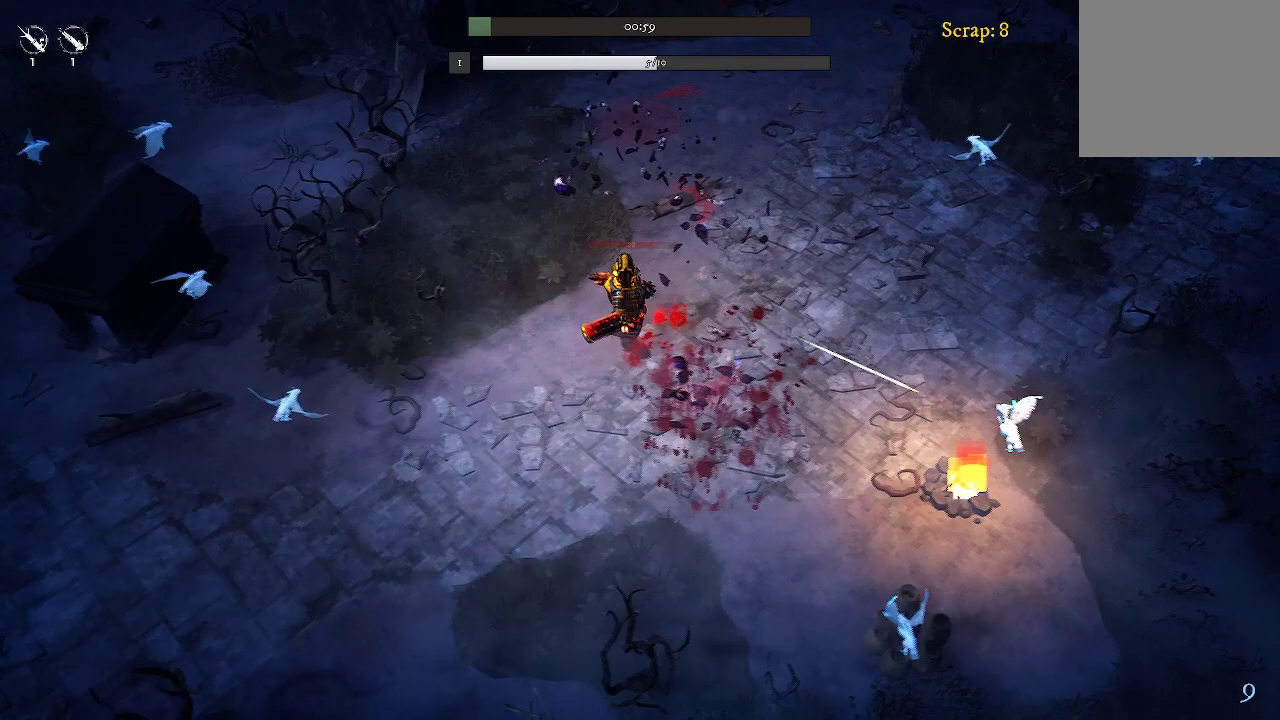
Gameplay with a controller (Xbox layout); each line is a JSON object with the inputs held at the frame after it. "events" lists button and stick changes between this image and that frame as [ms after this image, input, new state], when the widget could be followed in between.
{"buttons": [], "left_stick": "up", "right_stick": "center", "events": [[67, "left_stick", "up-left"], [500, "left_stick", "up"]]}
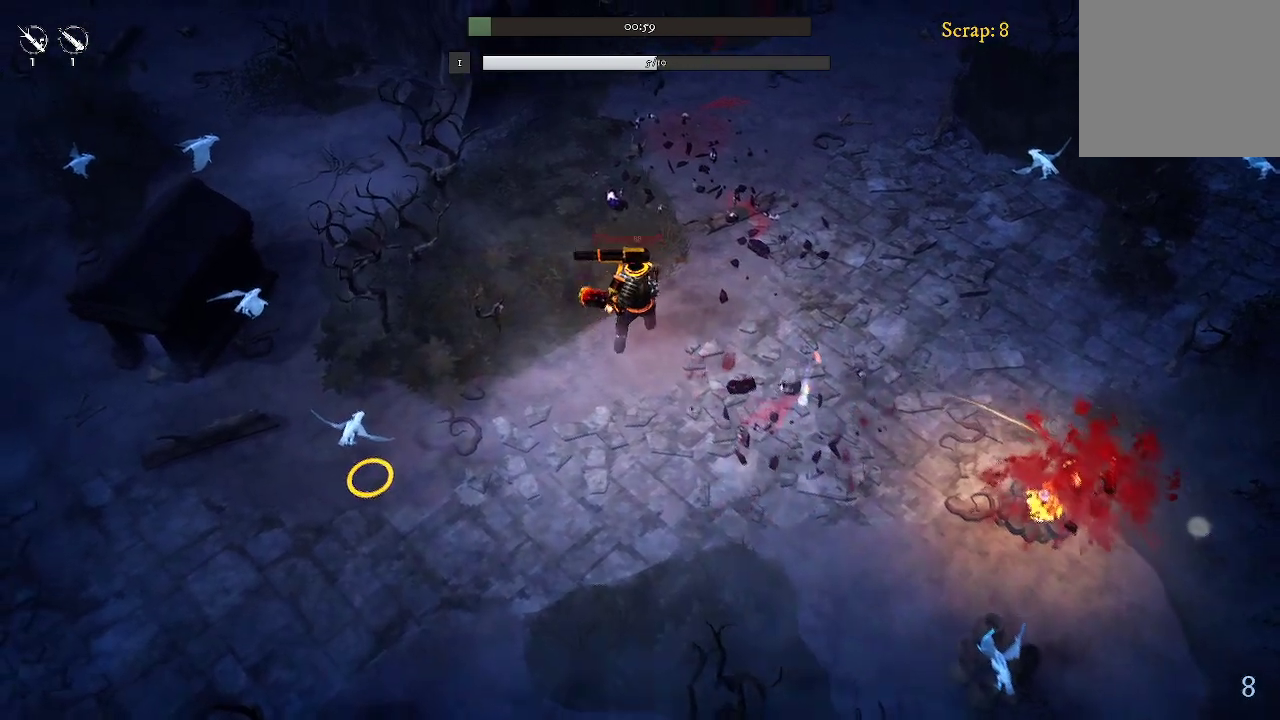
{"buttons": [], "left_stick": "up-left", "right_stick": "center", "events": [[233, "left_stick", "up-left"]]}
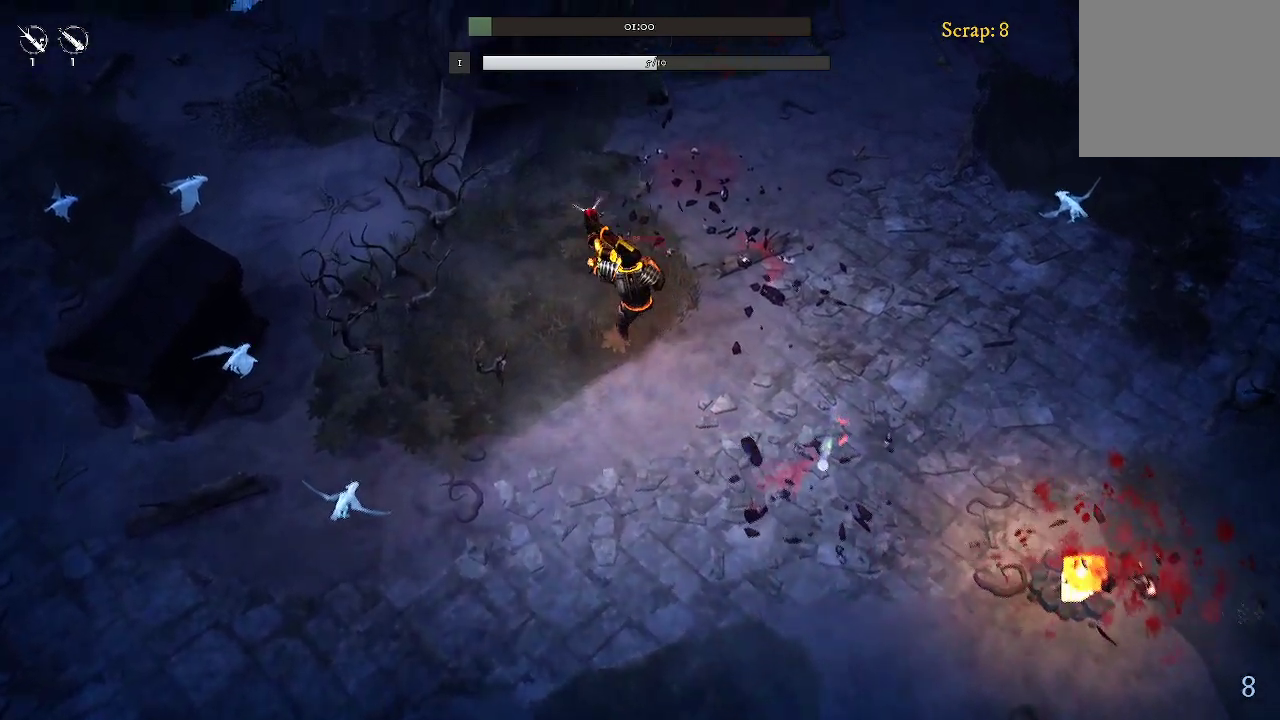
{"buttons": [], "left_stick": "up-left", "right_stick": "center", "events": [[133, "left_stick", "up"], [367, "left_stick", "up-left"]]}
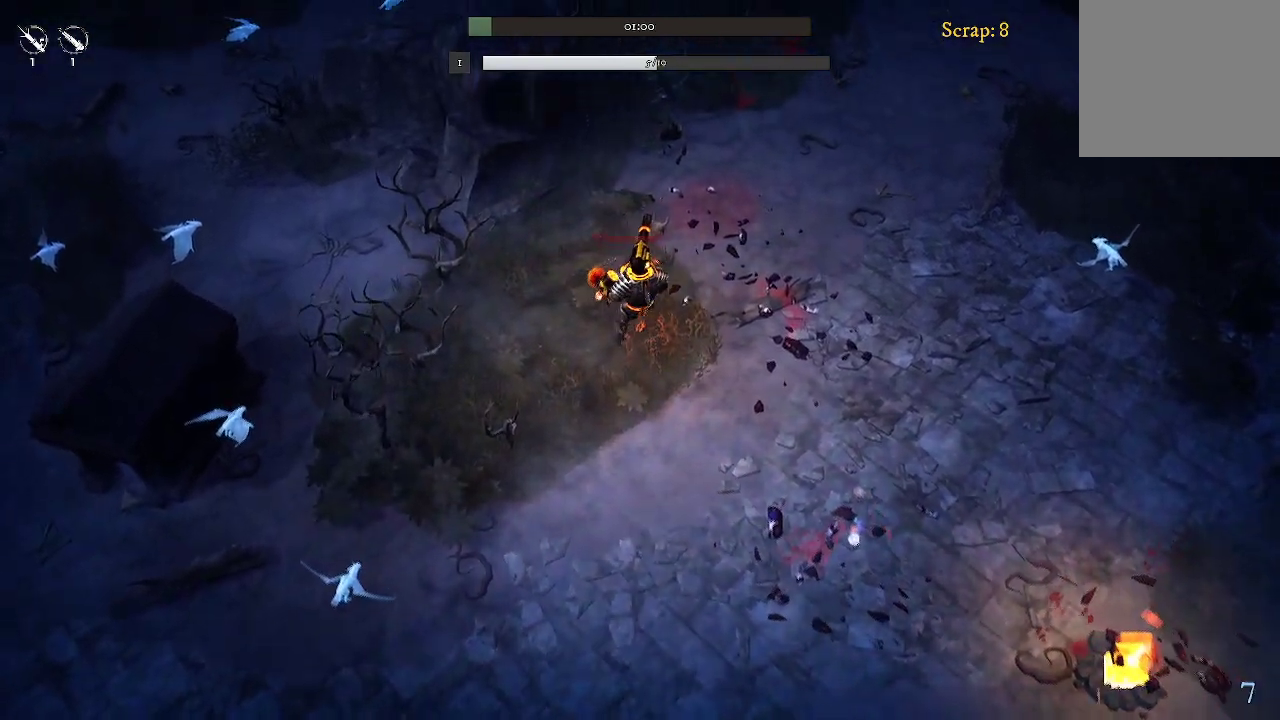
{"buttons": [], "left_stick": "up", "right_stick": "center", "events": [[333, "left_stick", "up"]]}
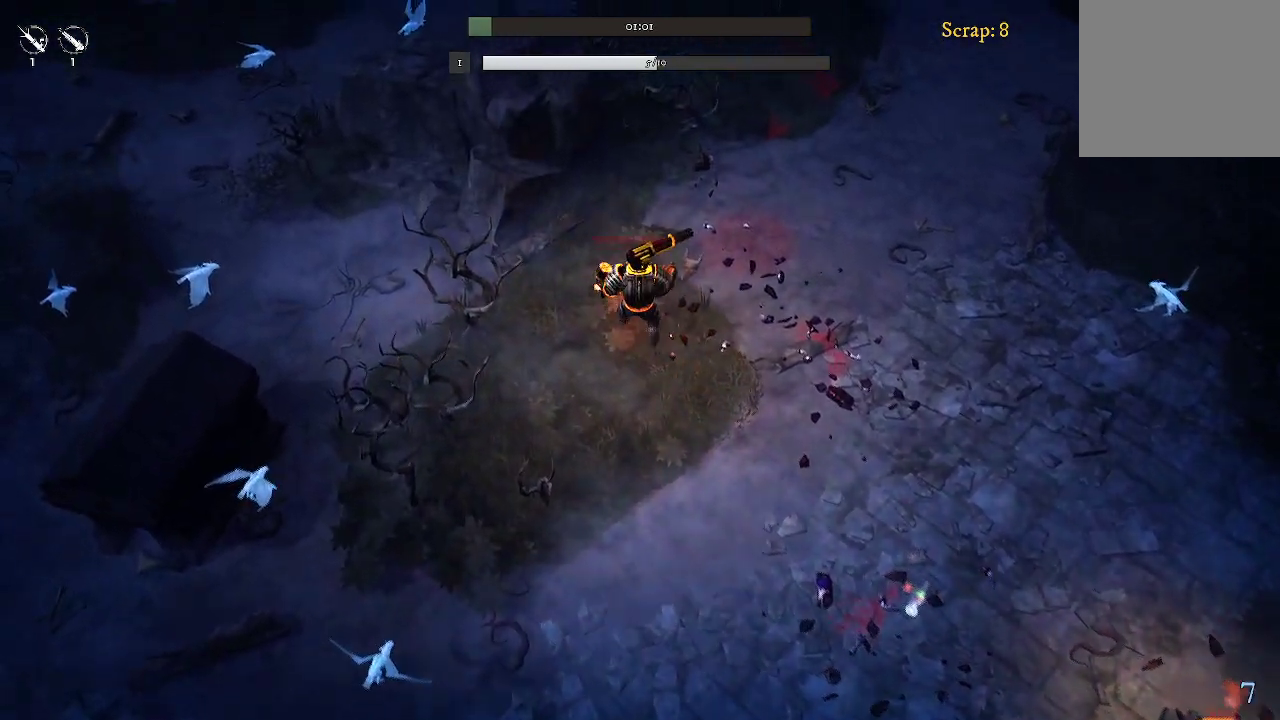
{"buttons": [], "left_stick": "up", "right_stick": "center", "events": [[100, "left_stick", "up-right"], [500, "left_stick", "up"]]}
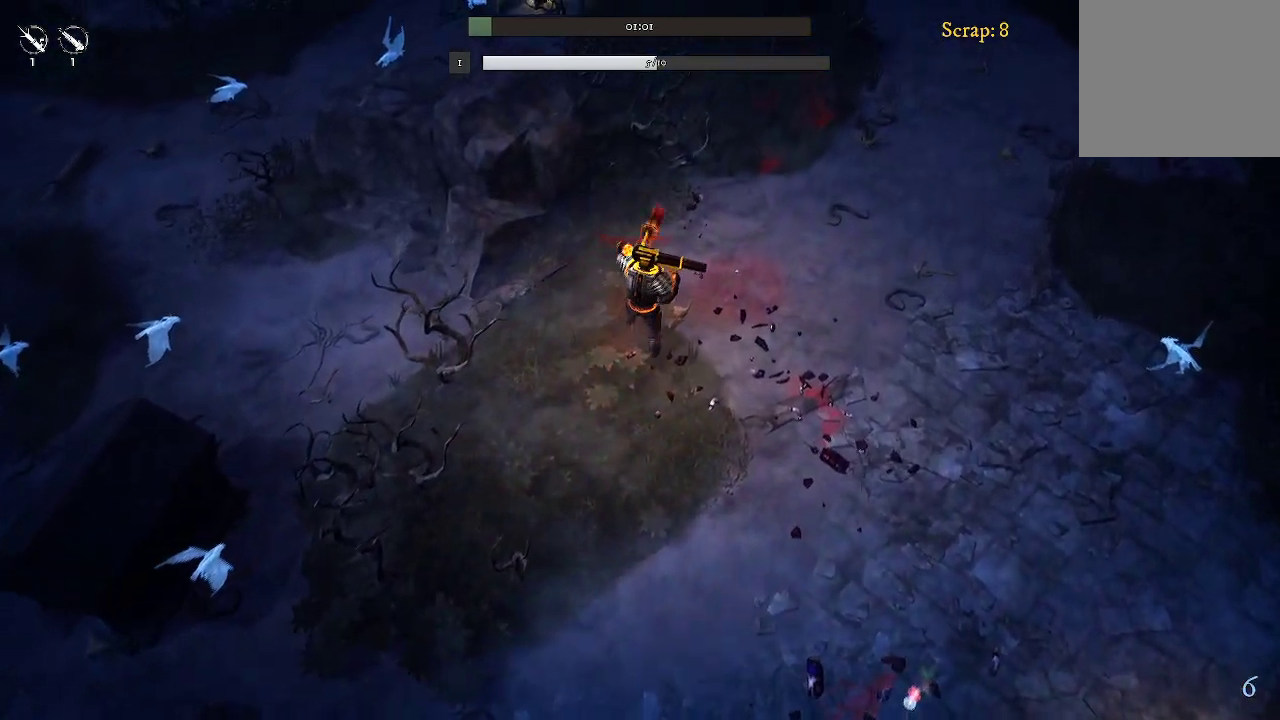
{"buttons": [], "left_stick": "up", "right_stick": "center", "events": []}
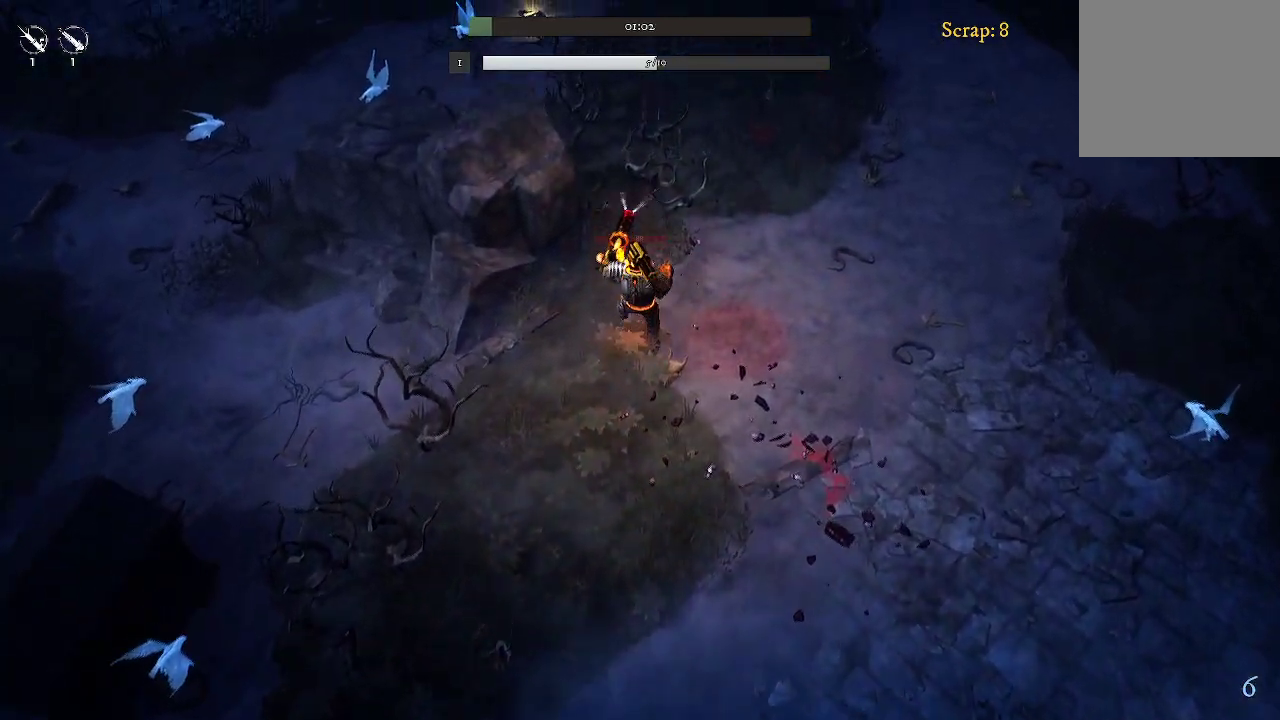
{"buttons": [], "left_stick": "up", "right_stick": "center", "events": []}
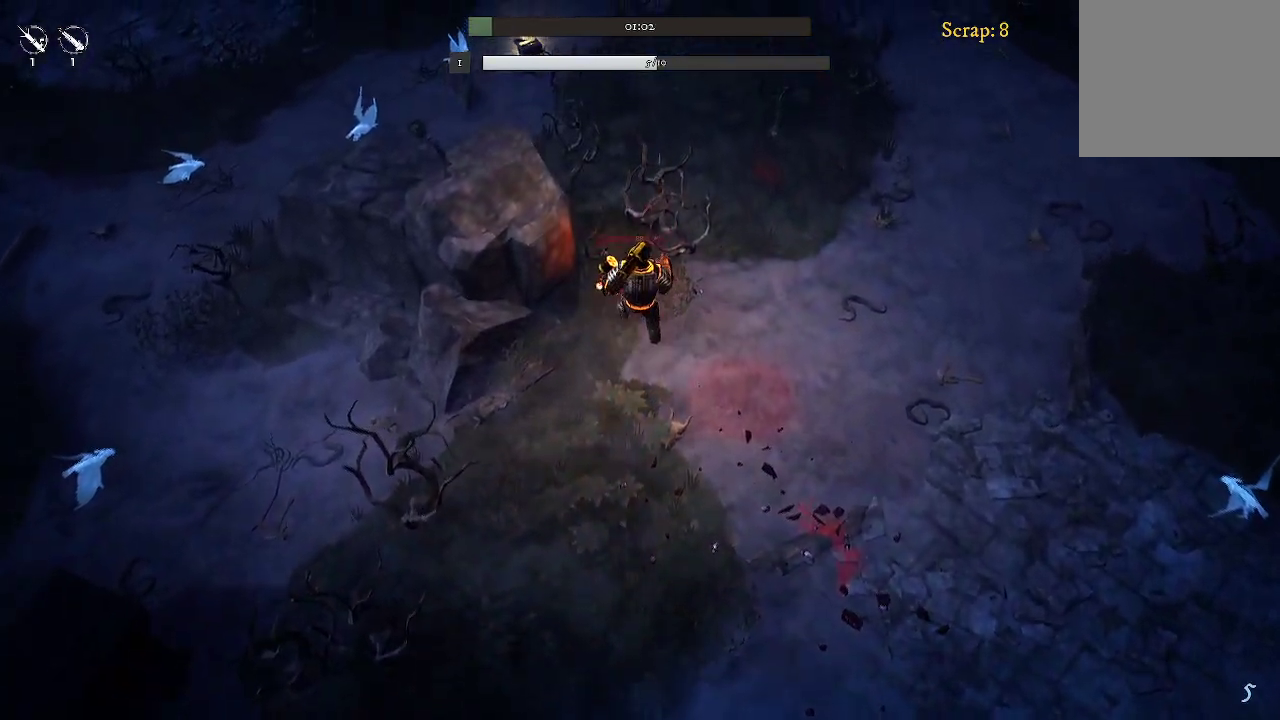
{"buttons": [], "left_stick": "up", "right_stick": "center", "events": []}
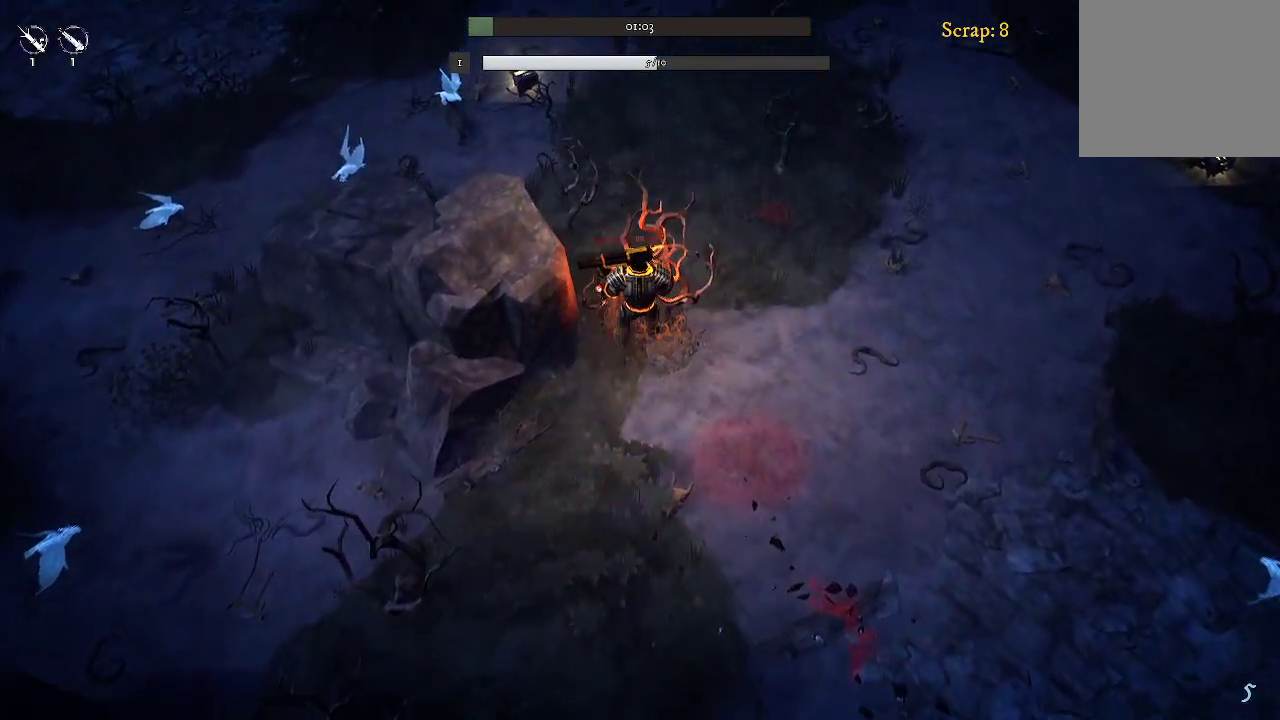
{"buttons": [], "left_stick": "up-left", "right_stick": "center", "events": [[200, "left_stick", "up-left"]]}
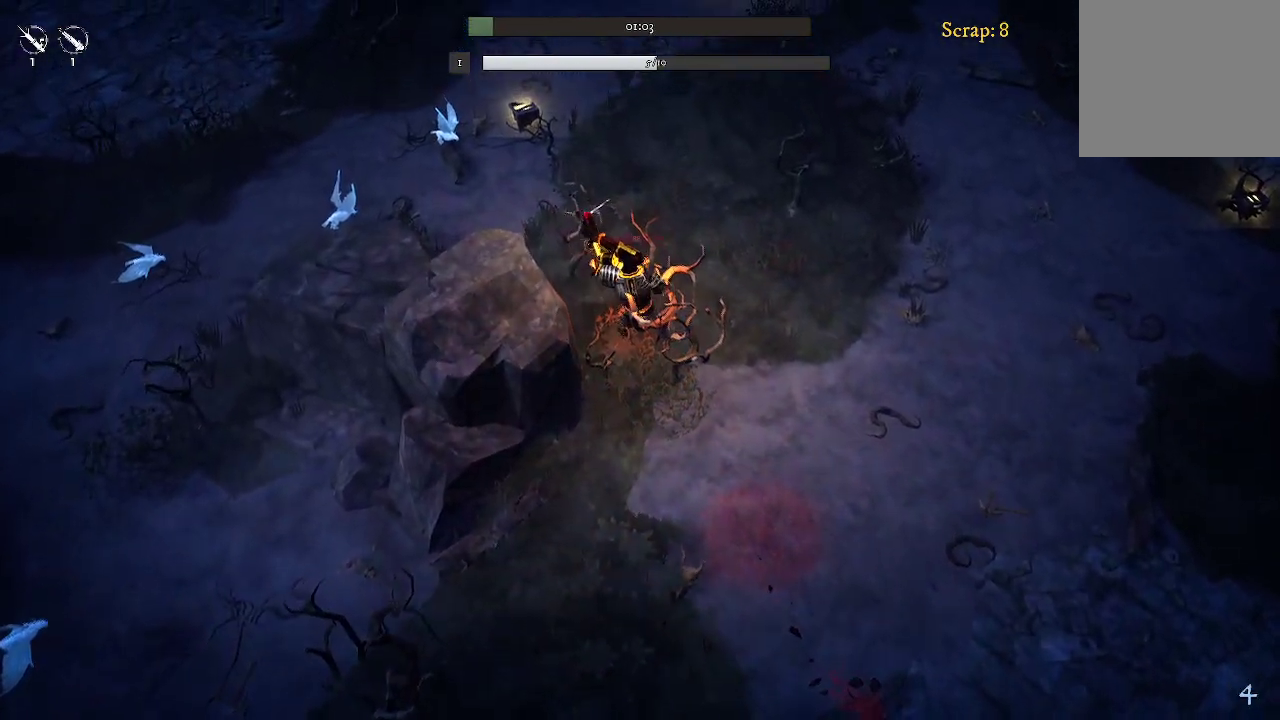
{"buttons": [], "left_stick": "up-left", "right_stick": "center", "events": []}
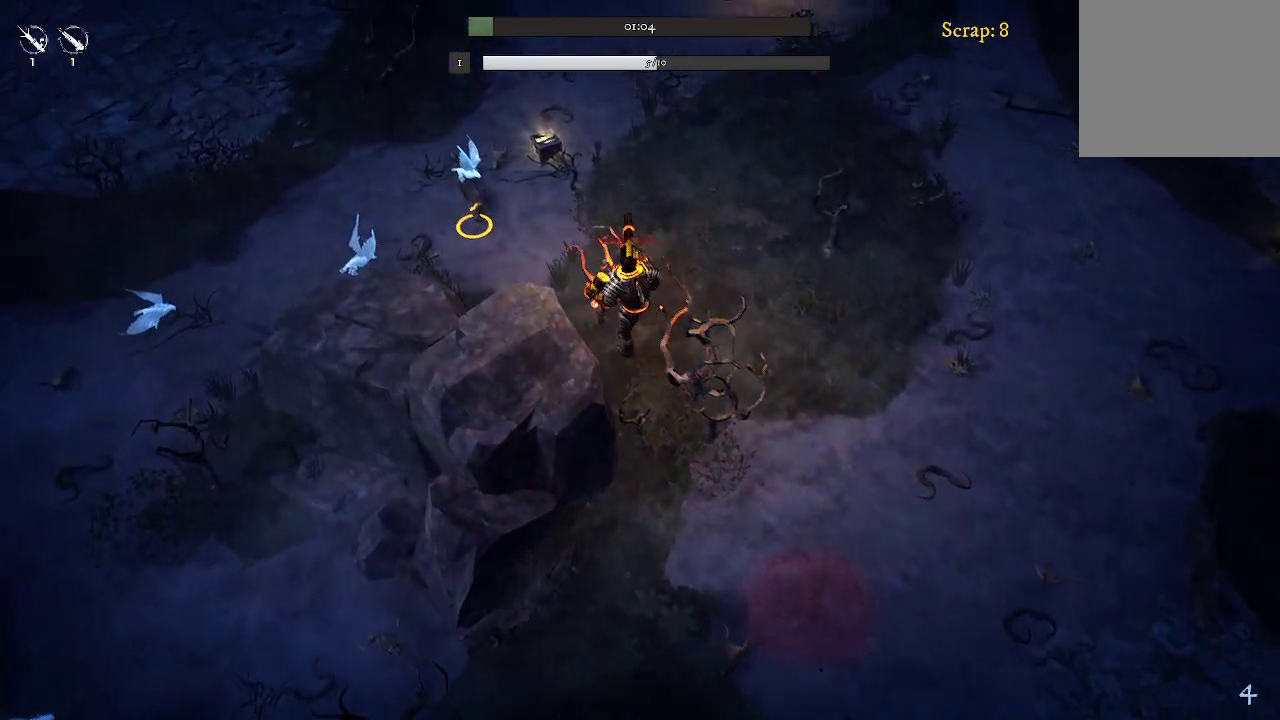
{"buttons": [], "left_stick": "up-left", "right_stick": "center", "events": []}
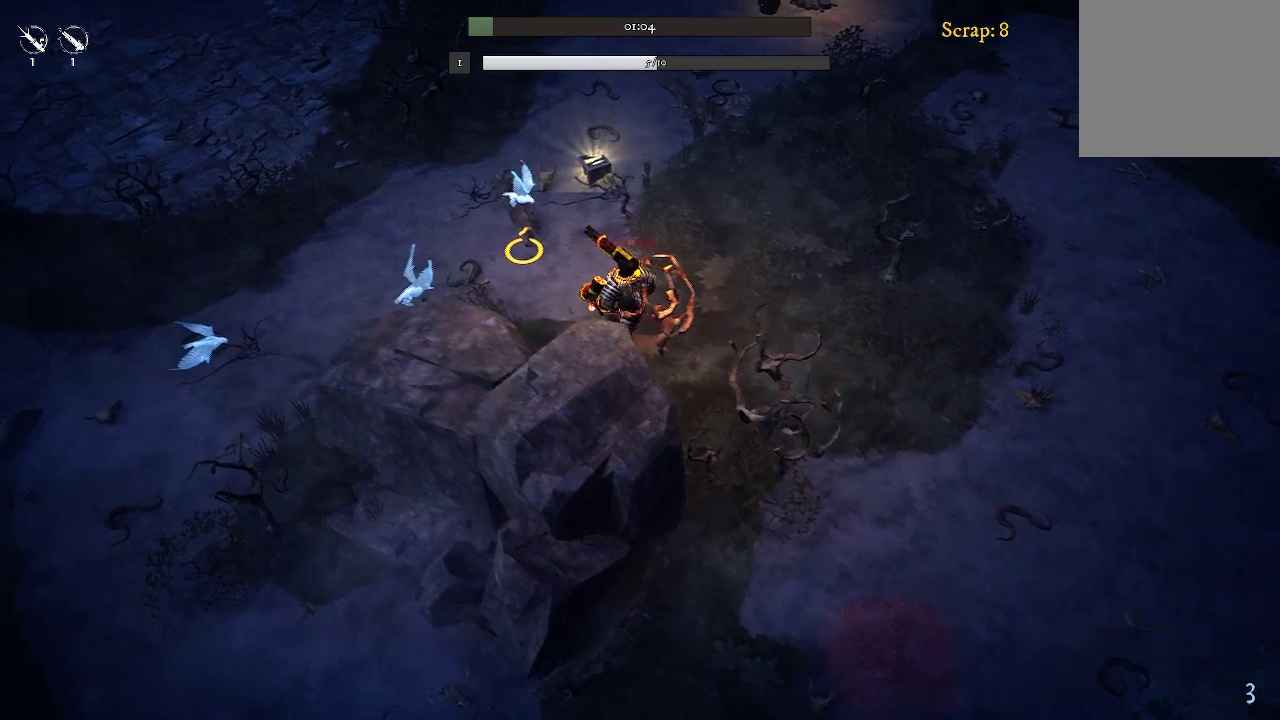
{"buttons": [], "left_stick": "up-left", "right_stick": "center", "events": []}
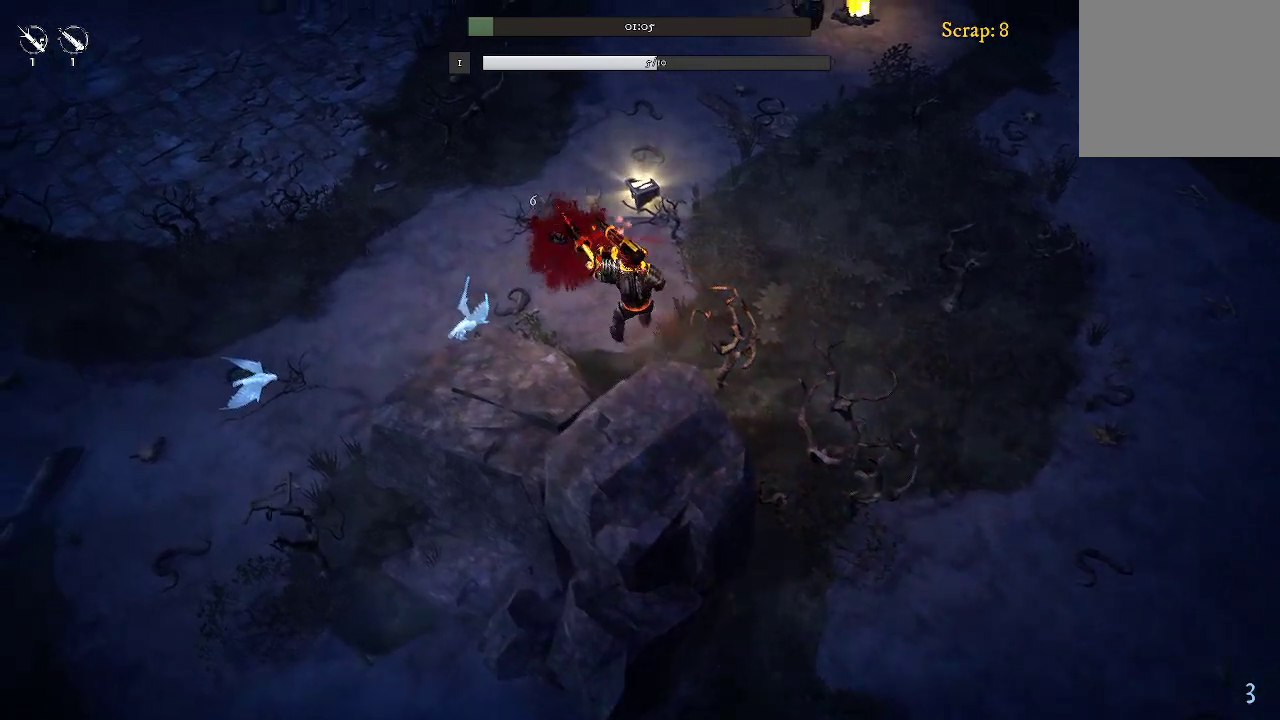
{"buttons": [], "left_stick": "up", "right_stick": "center", "events": [[100, "left_stick", "up"]]}
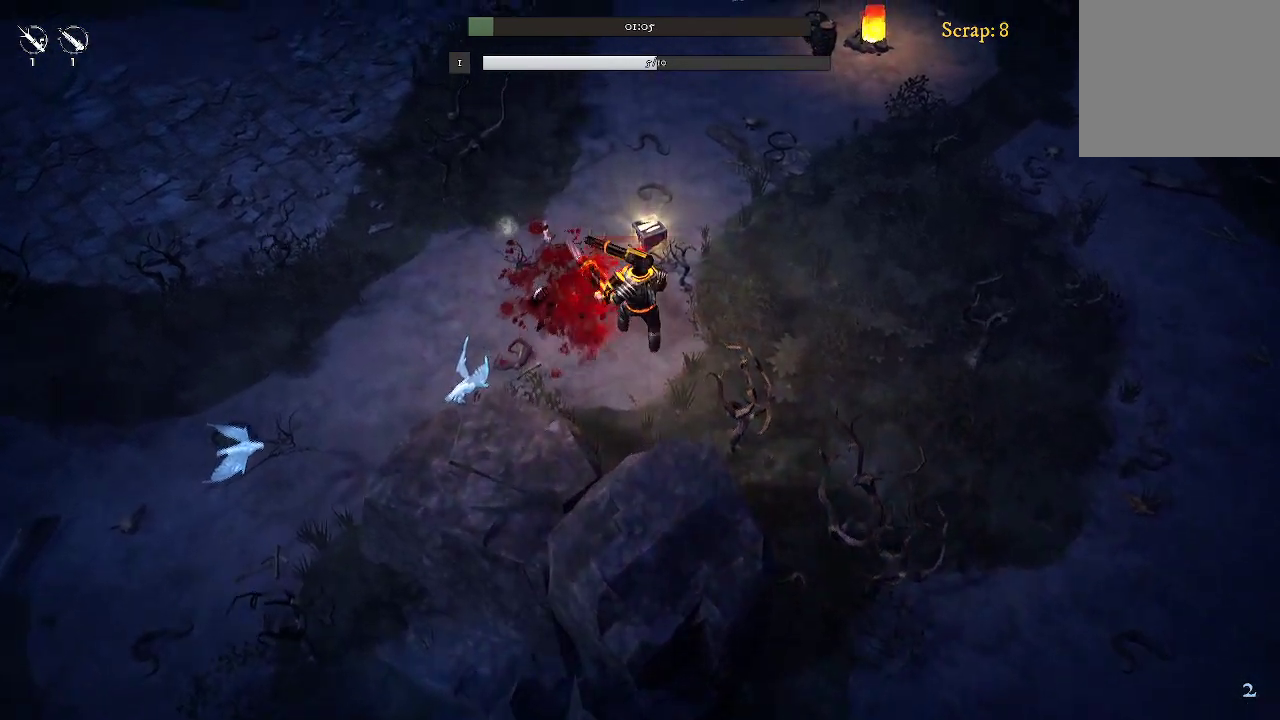
{"buttons": [], "left_stick": "up", "right_stick": "center", "events": []}
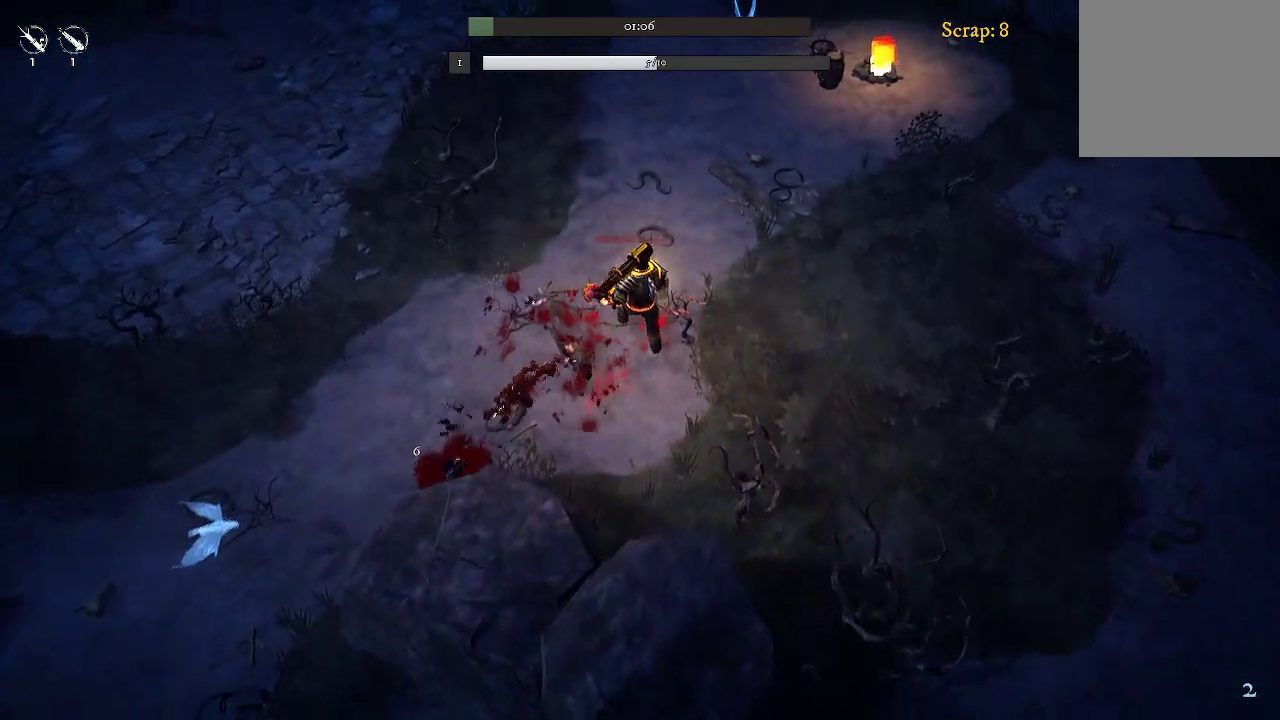
{"buttons": [], "left_stick": "up-right", "right_stick": "center", "events": [[367, "left_stick", "up-right"]]}
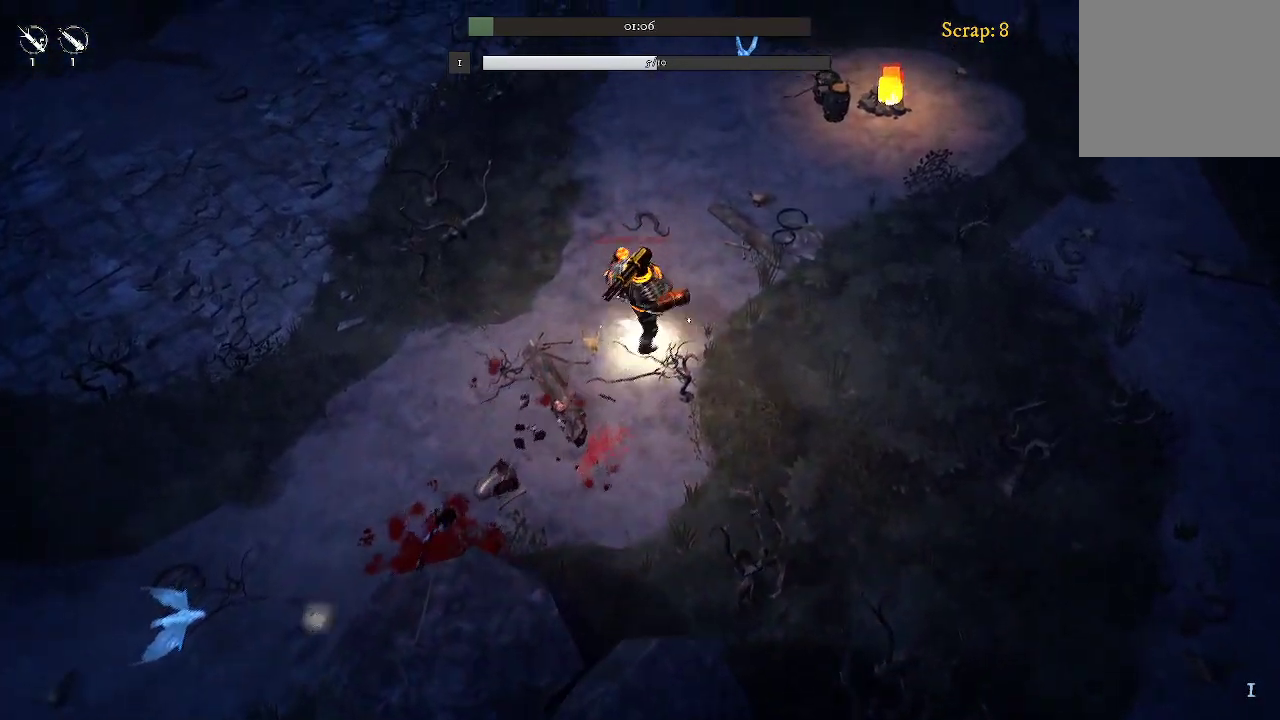
{"buttons": [], "left_stick": "down-right", "right_stick": "center", "events": [[67, "left_stick", "right"], [367, "left_stick", "down-right"]]}
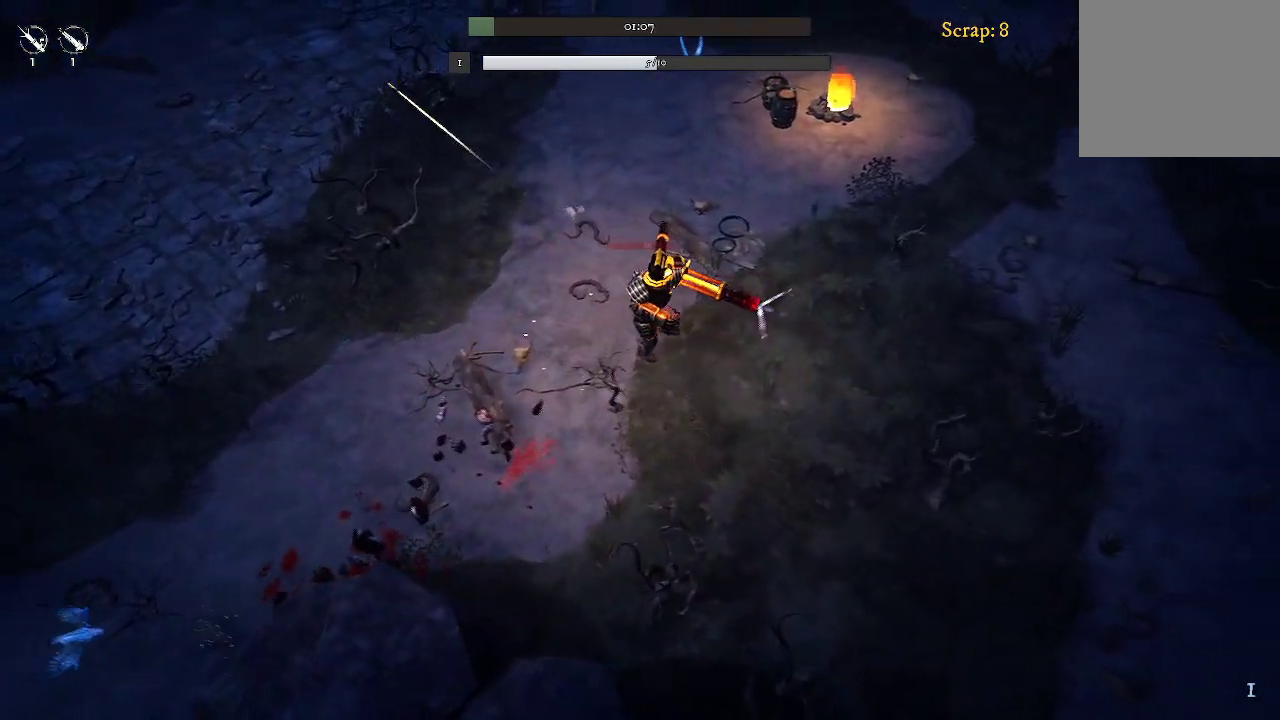
{"buttons": [], "left_stick": "down-right", "right_stick": "center", "events": []}
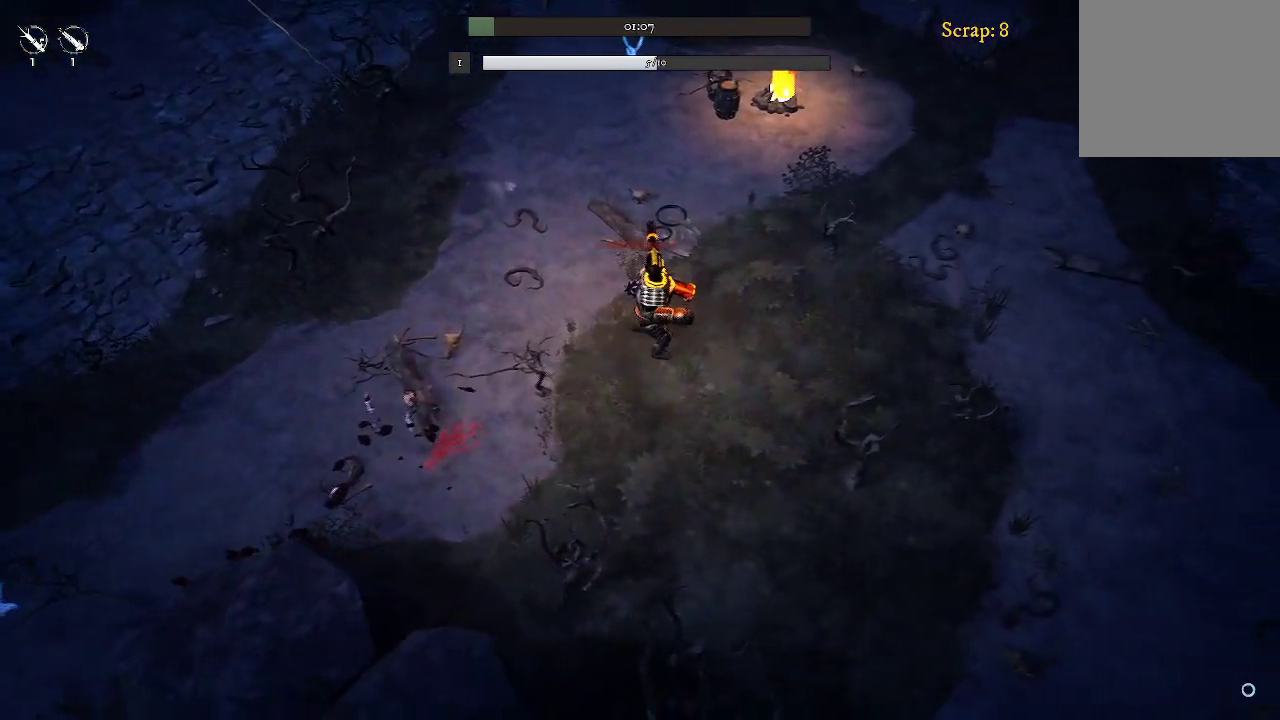
{"buttons": [], "left_stick": "down-right", "right_stick": "center", "events": []}
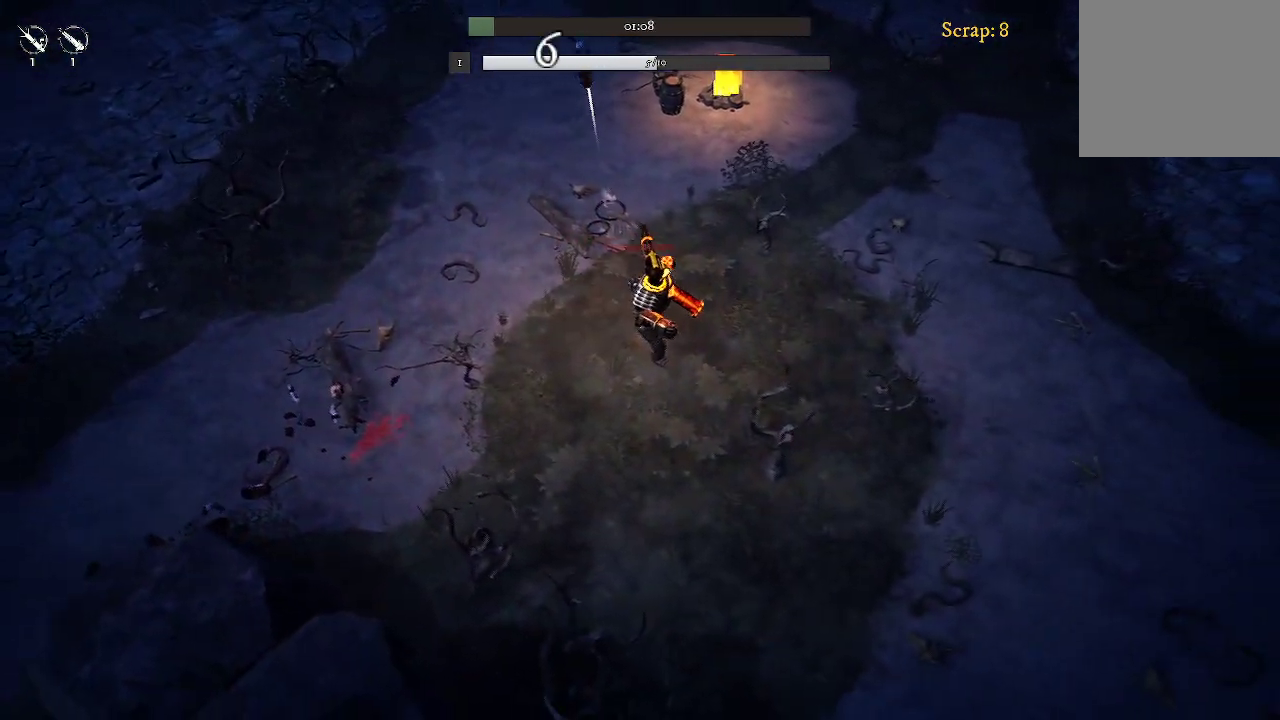
{"buttons": [], "left_stick": "down-right", "right_stick": "center", "events": []}
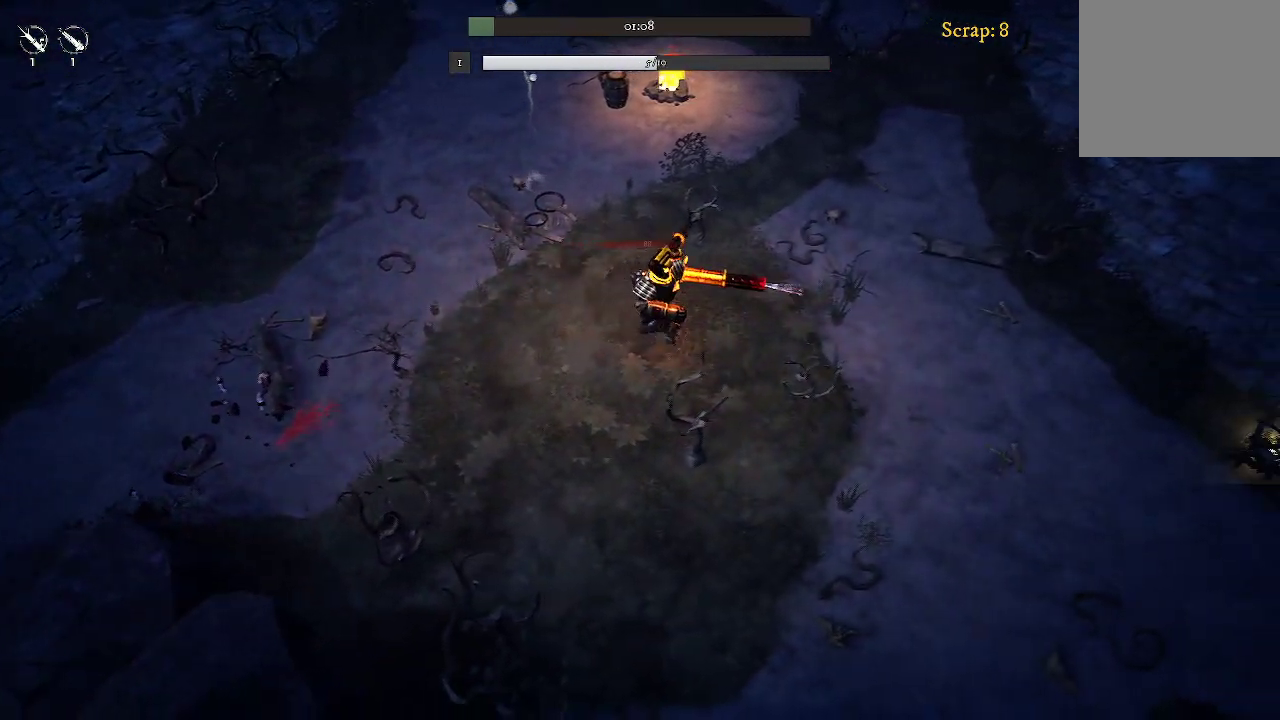
{"buttons": [], "left_stick": "down-right", "right_stick": "center", "events": []}
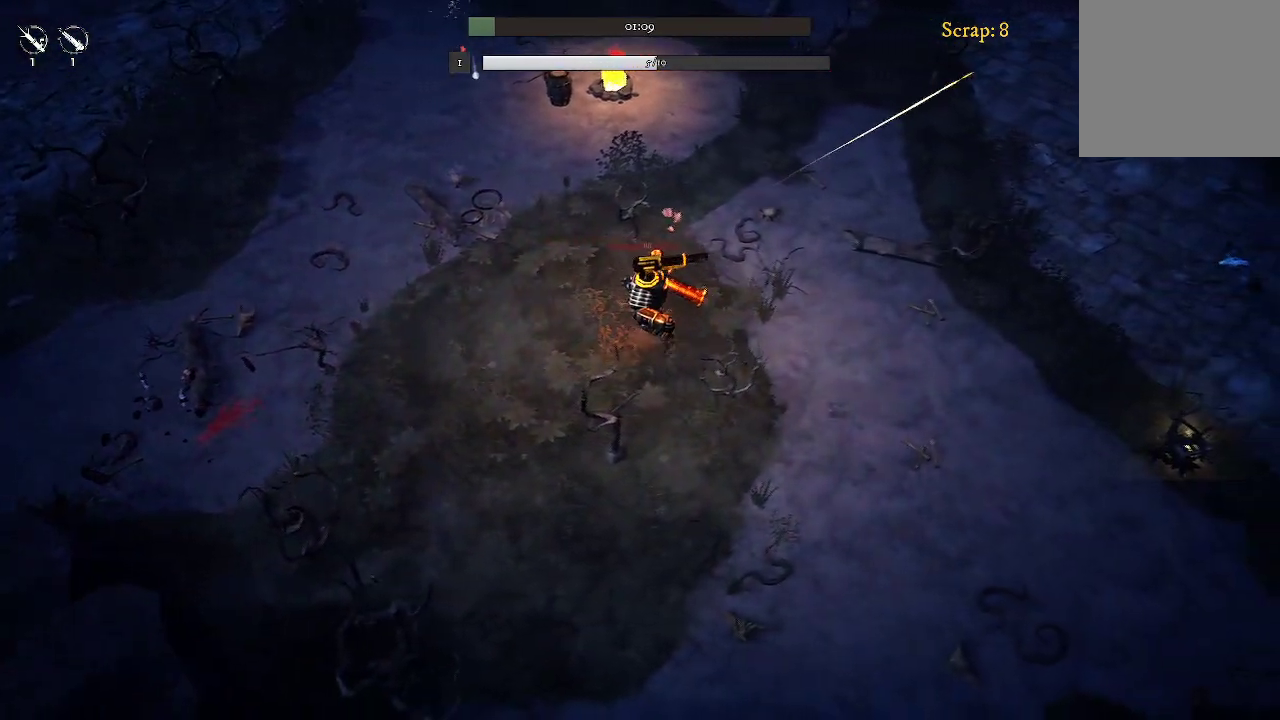
{"buttons": [], "left_stick": "right", "right_stick": "center", "events": [[500, "left_stick", "right"]]}
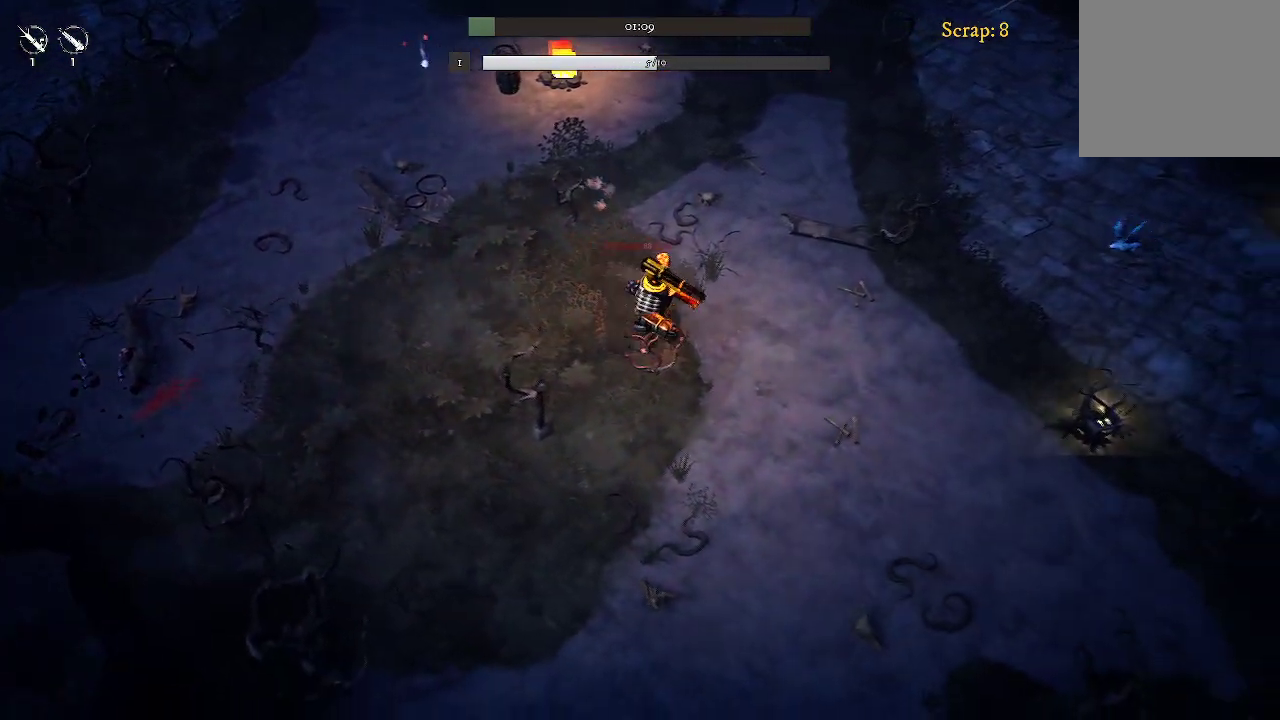
{"buttons": [], "left_stick": "right", "right_stick": "center", "events": []}
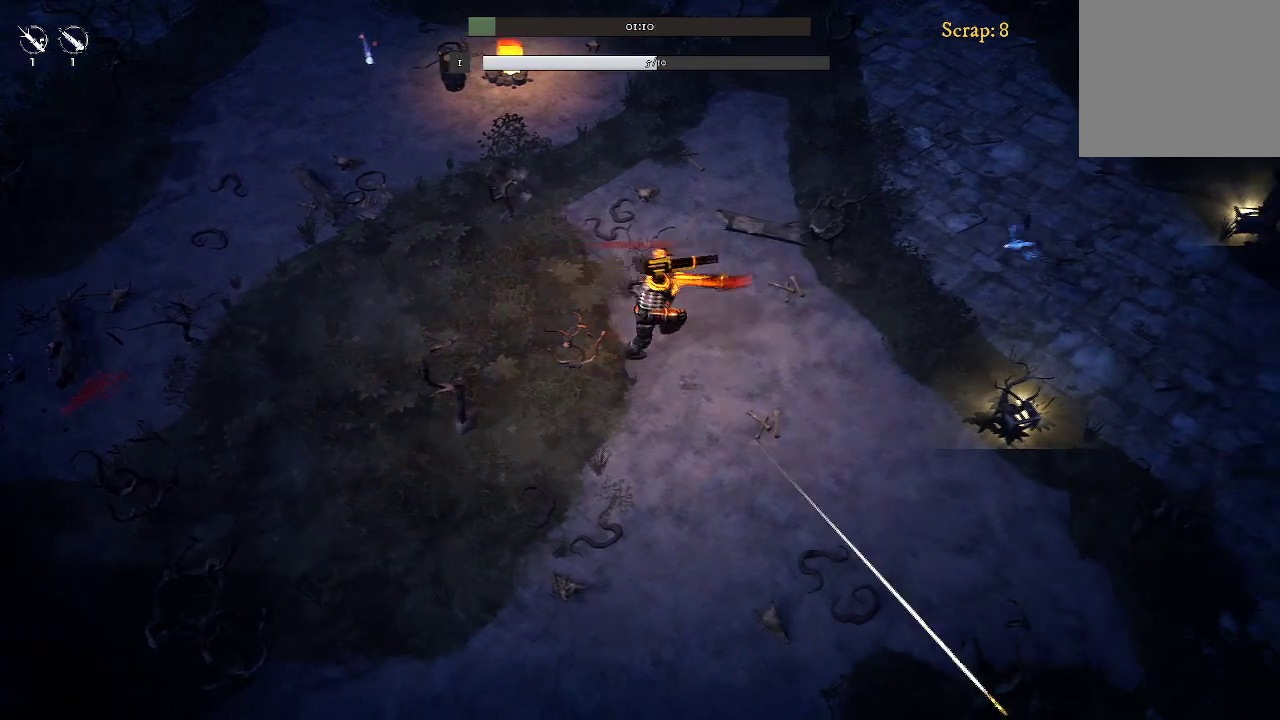
{"buttons": [], "left_stick": "right", "right_stick": "center", "events": []}
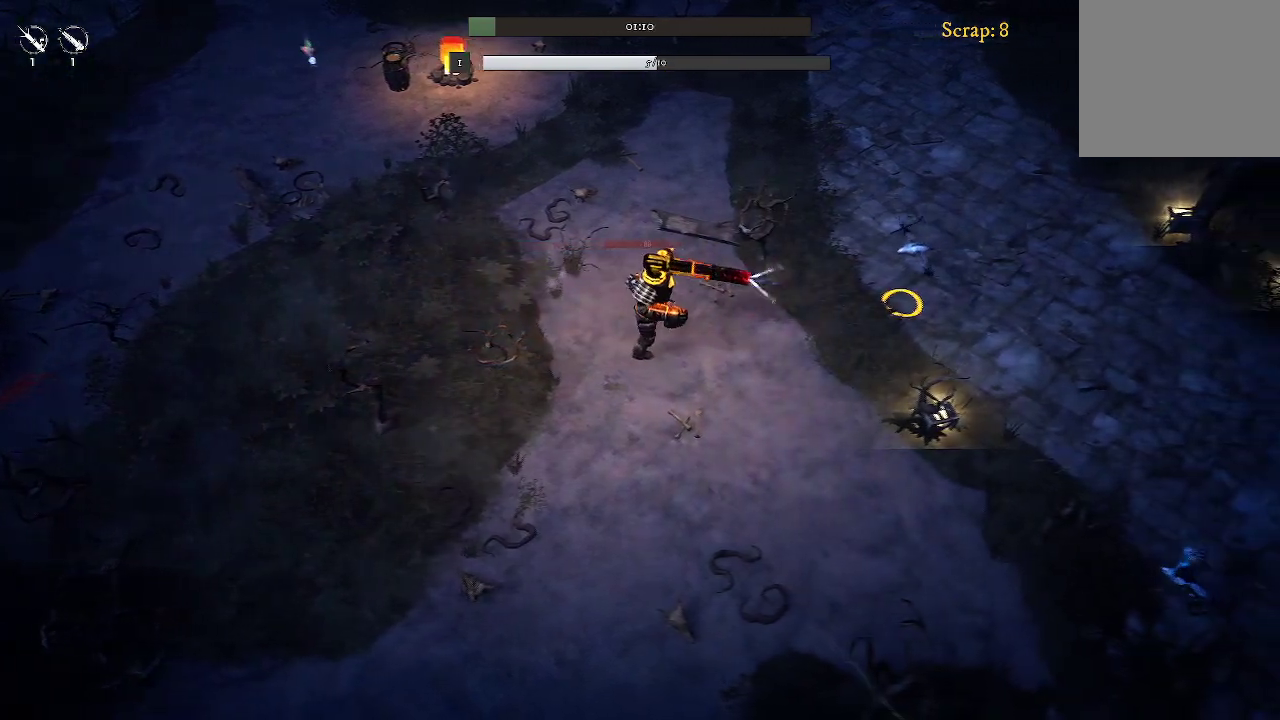
{"buttons": [], "left_stick": "right", "right_stick": "center", "events": []}
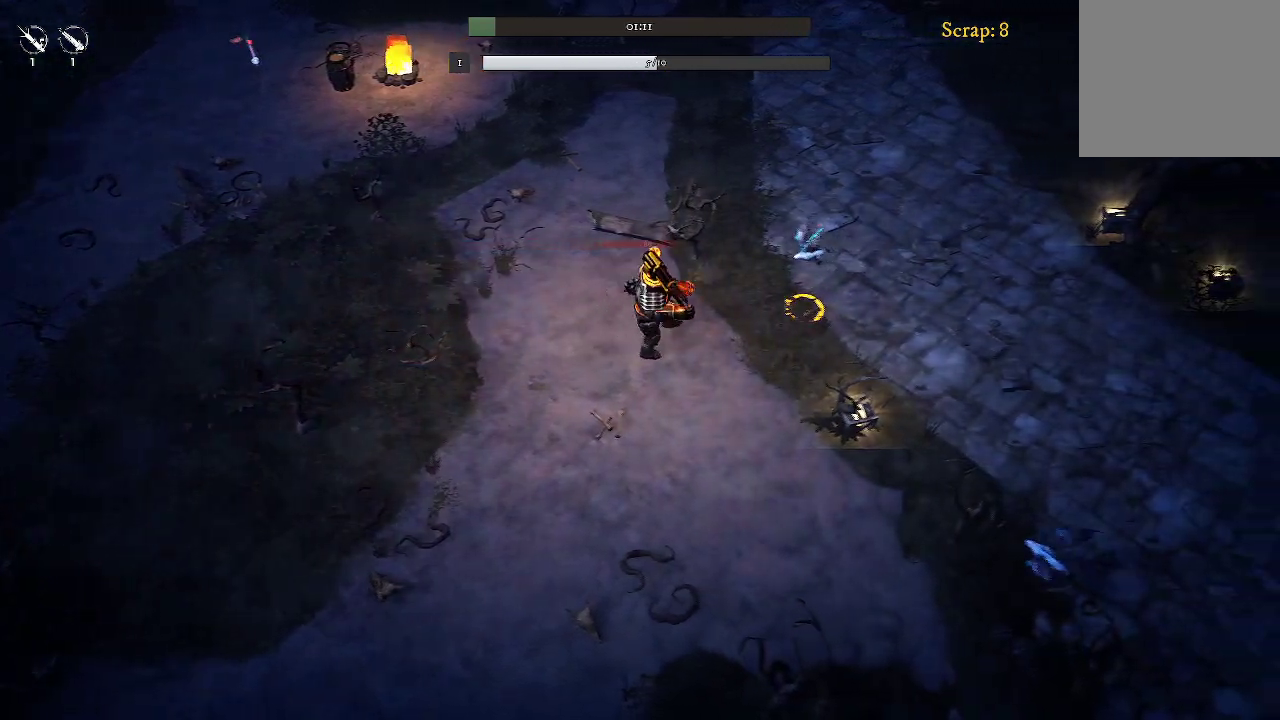
{"buttons": [], "left_stick": "down-right", "right_stick": "center", "events": [[333, "left_stick", "down-right"]]}
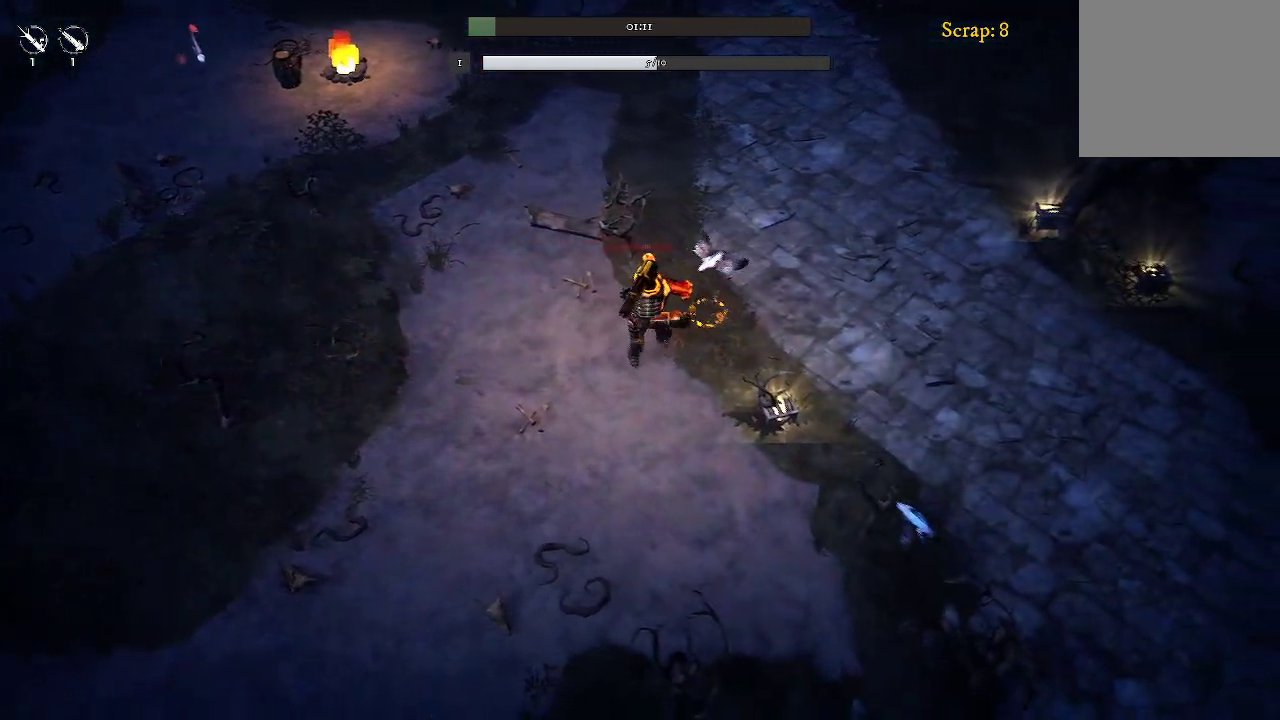
{"buttons": [], "left_stick": "down-right", "right_stick": "center", "events": []}
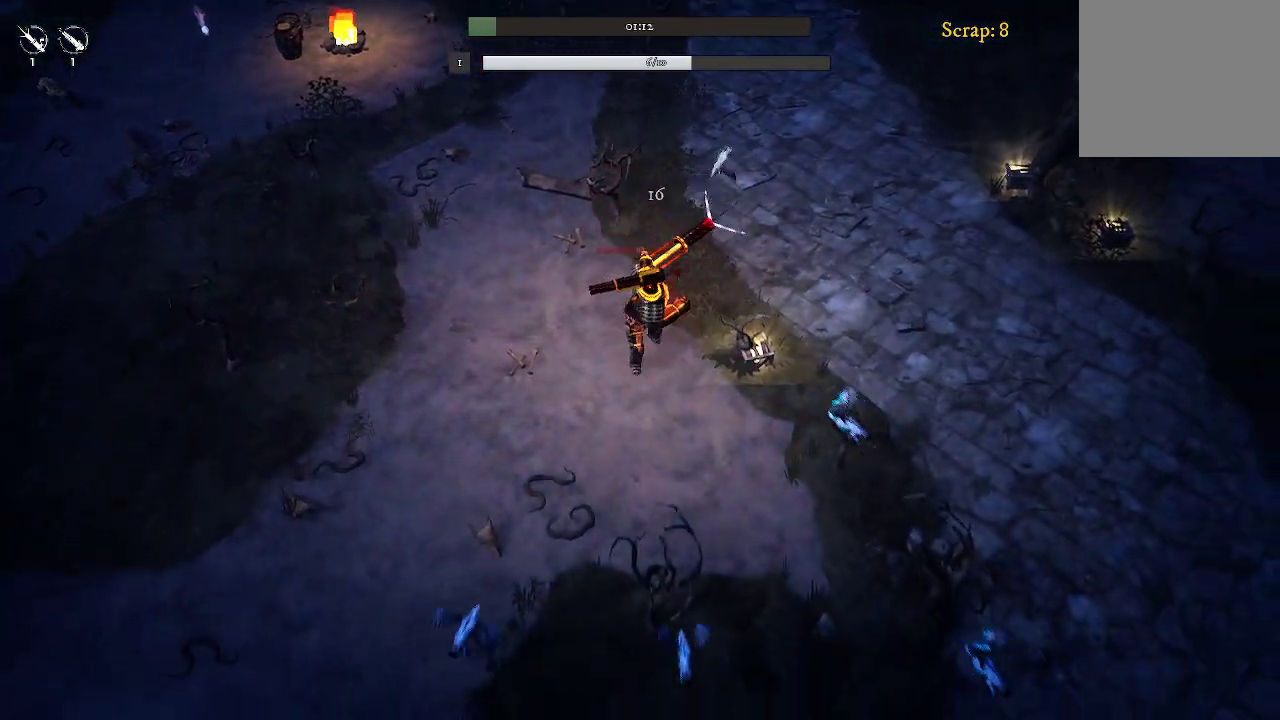
{"buttons": [], "left_stick": "right", "right_stick": "center", "events": [[333, "left_stick", "center"], [500, "left_stick", "right"]]}
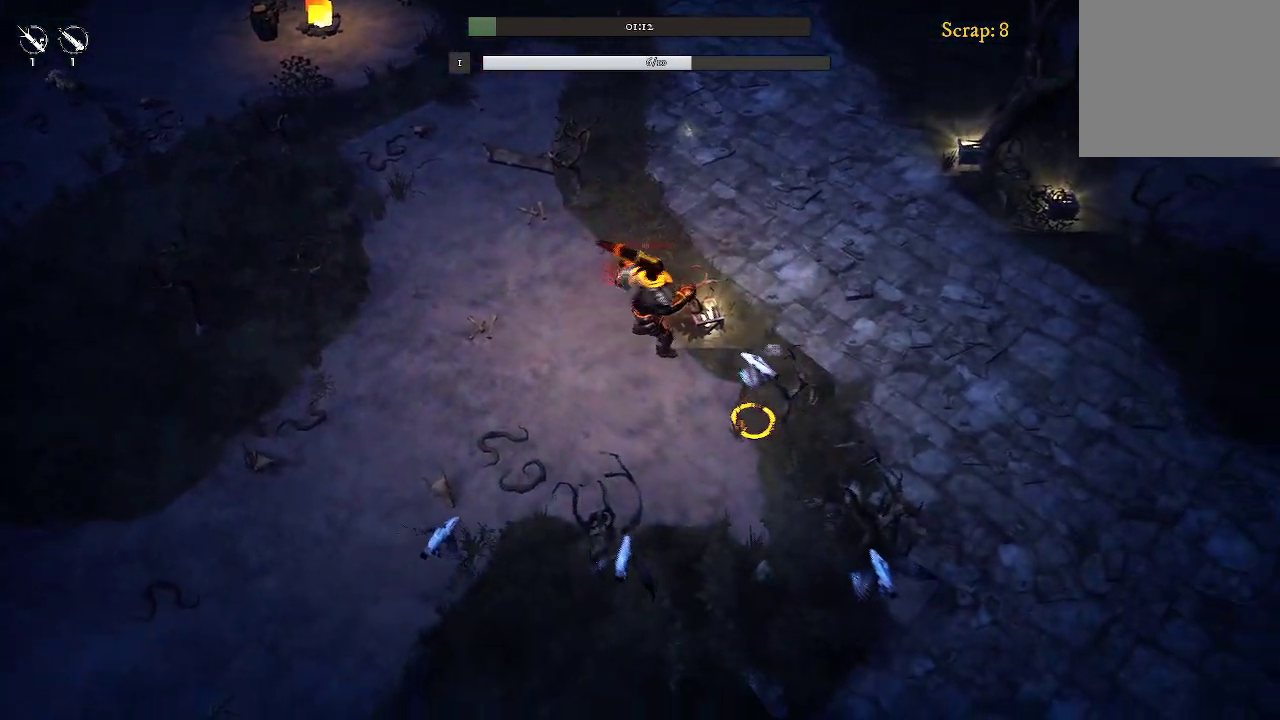
{"buttons": [], "left_stick": "up-right", "right_stick": "center", "events": [[167, "left_stick", "up-right"]]}
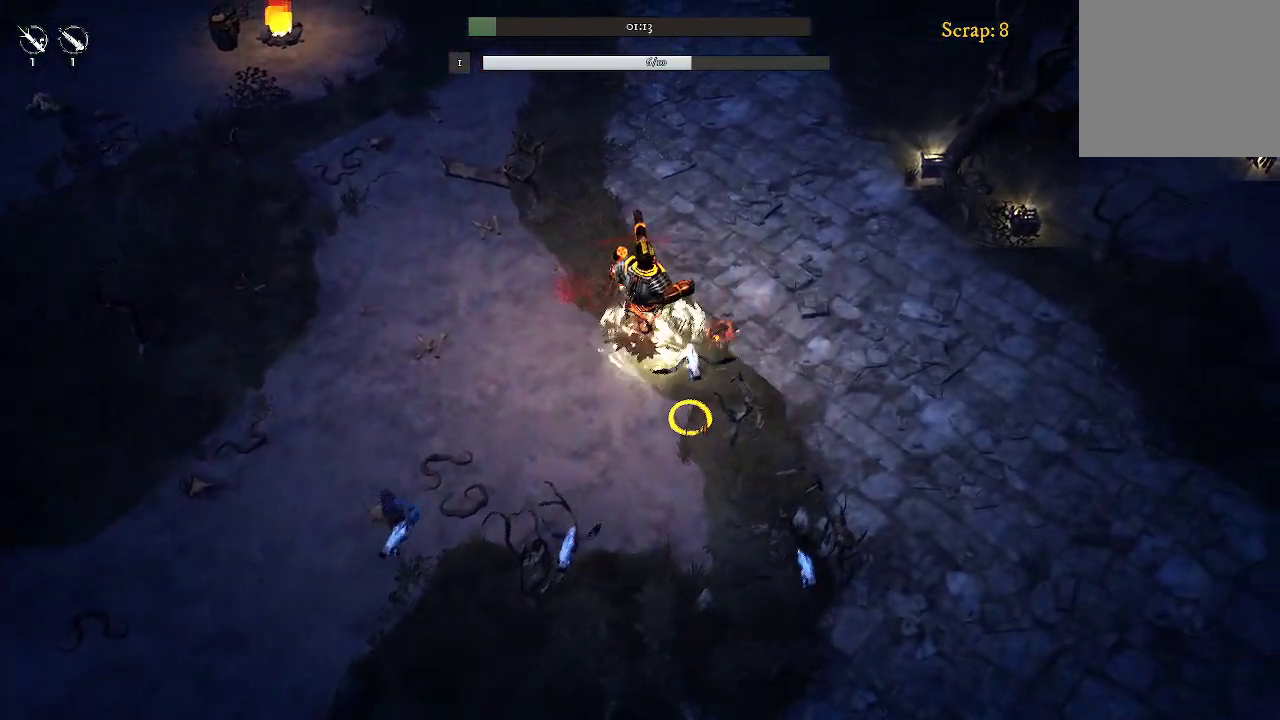
{"buttons": [], "left_stick": "up-right", "right_stick": "center", "events": []}